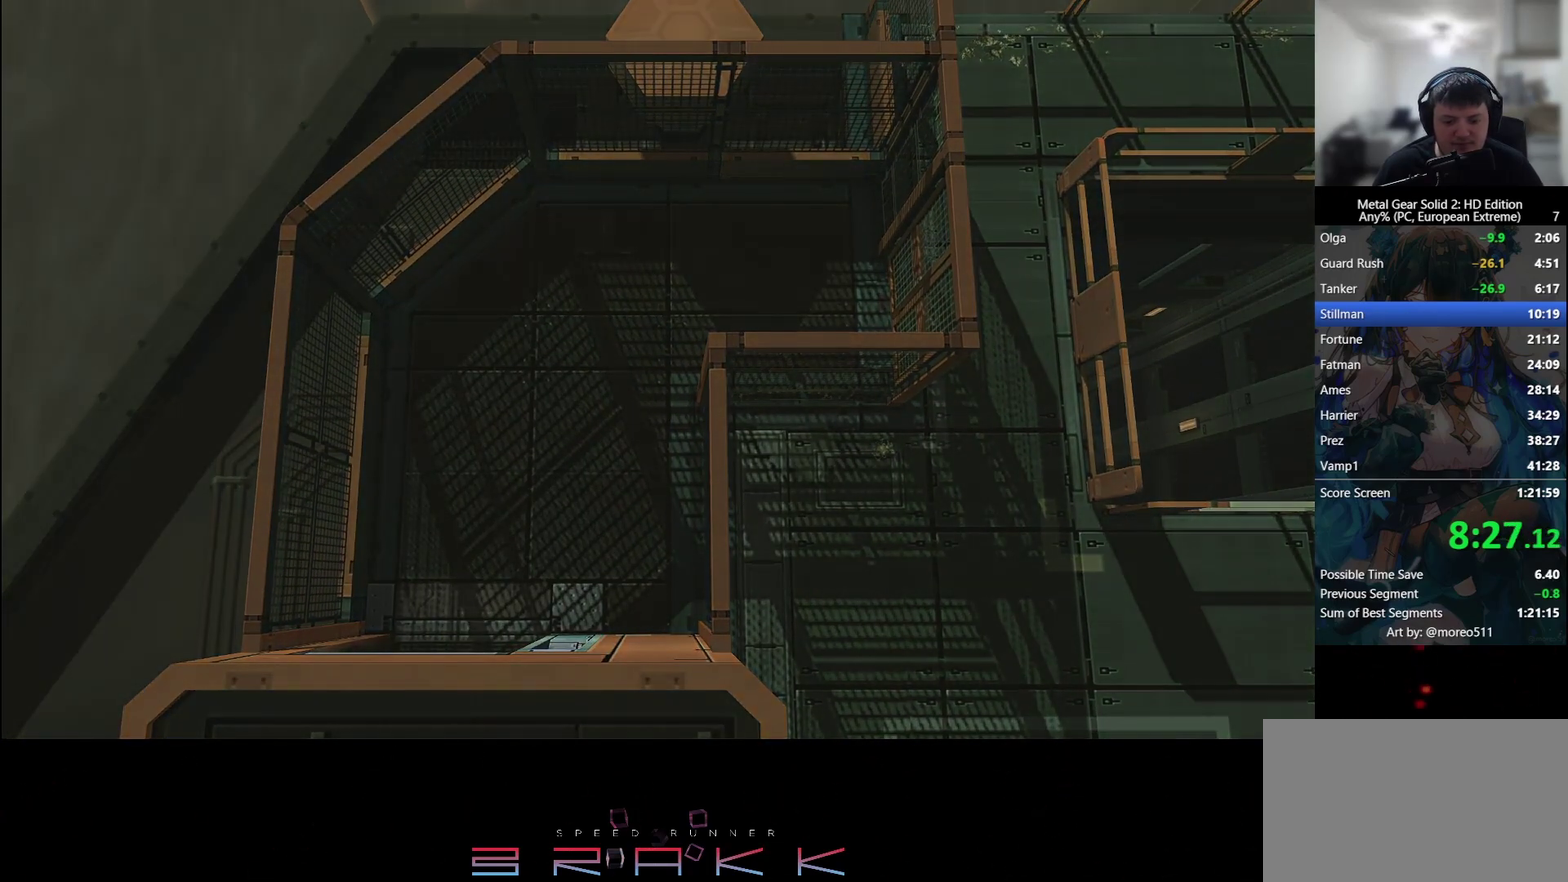
Gameplay with a controller (PlayStation layout); each line is a JSON object with the inputs held at the frame after it. "events" lists button and stick changes between this image and that frame as [ms after this image, input, new state], when the widget could be followed in between. Not read: CROSS right_stick.
{"buttons": ["DPAD_DOWN"], "left_stick": "center", "events": []}
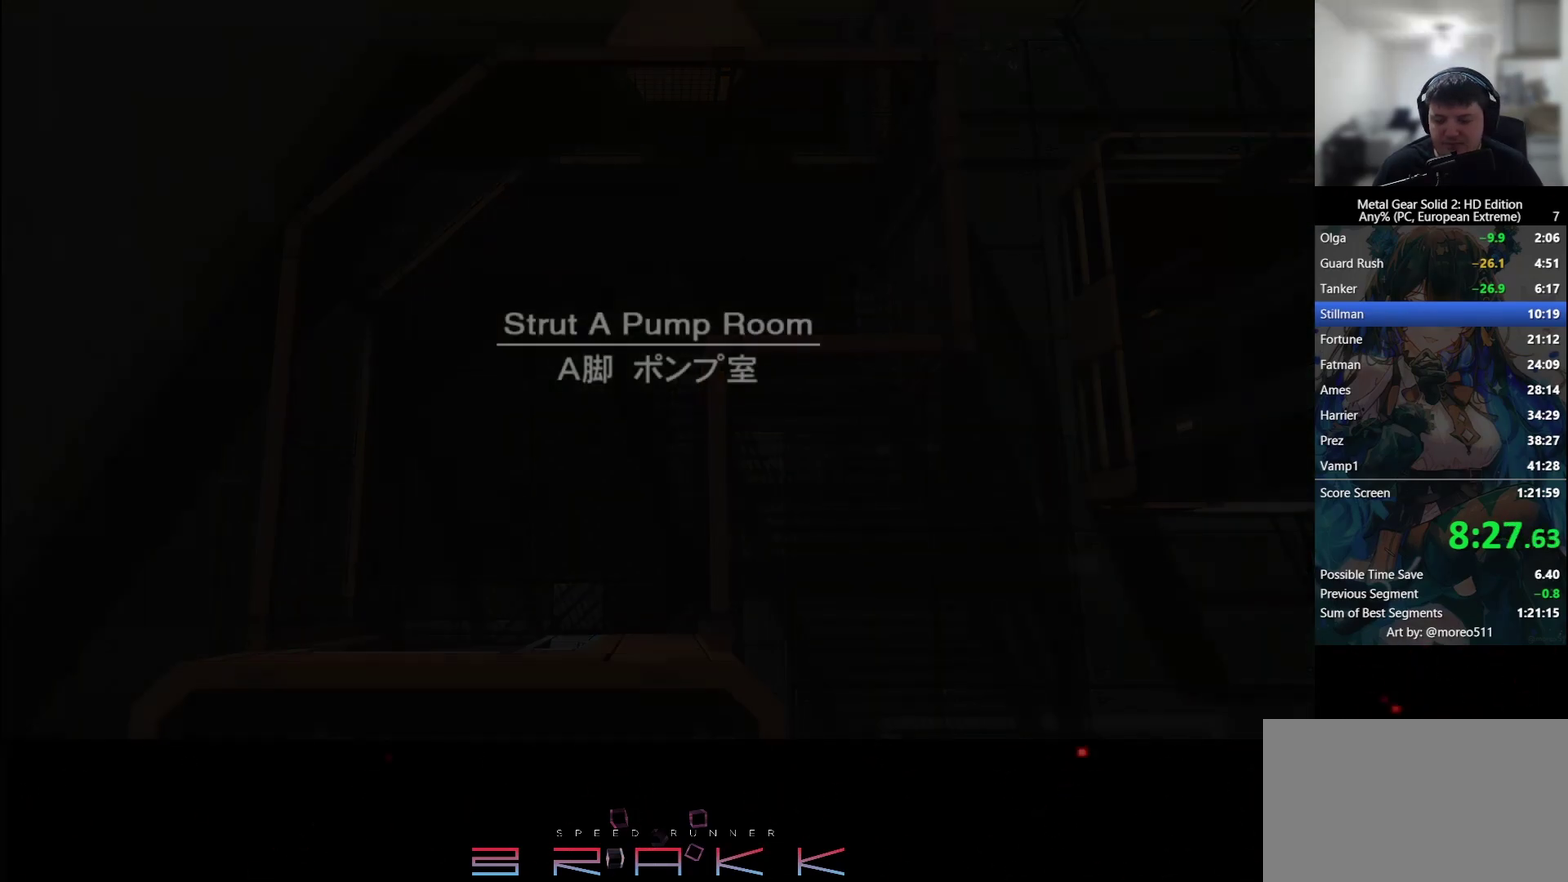
{"buttons": ["DPAD_DOWN"], "left_stick": "center", "events": []}
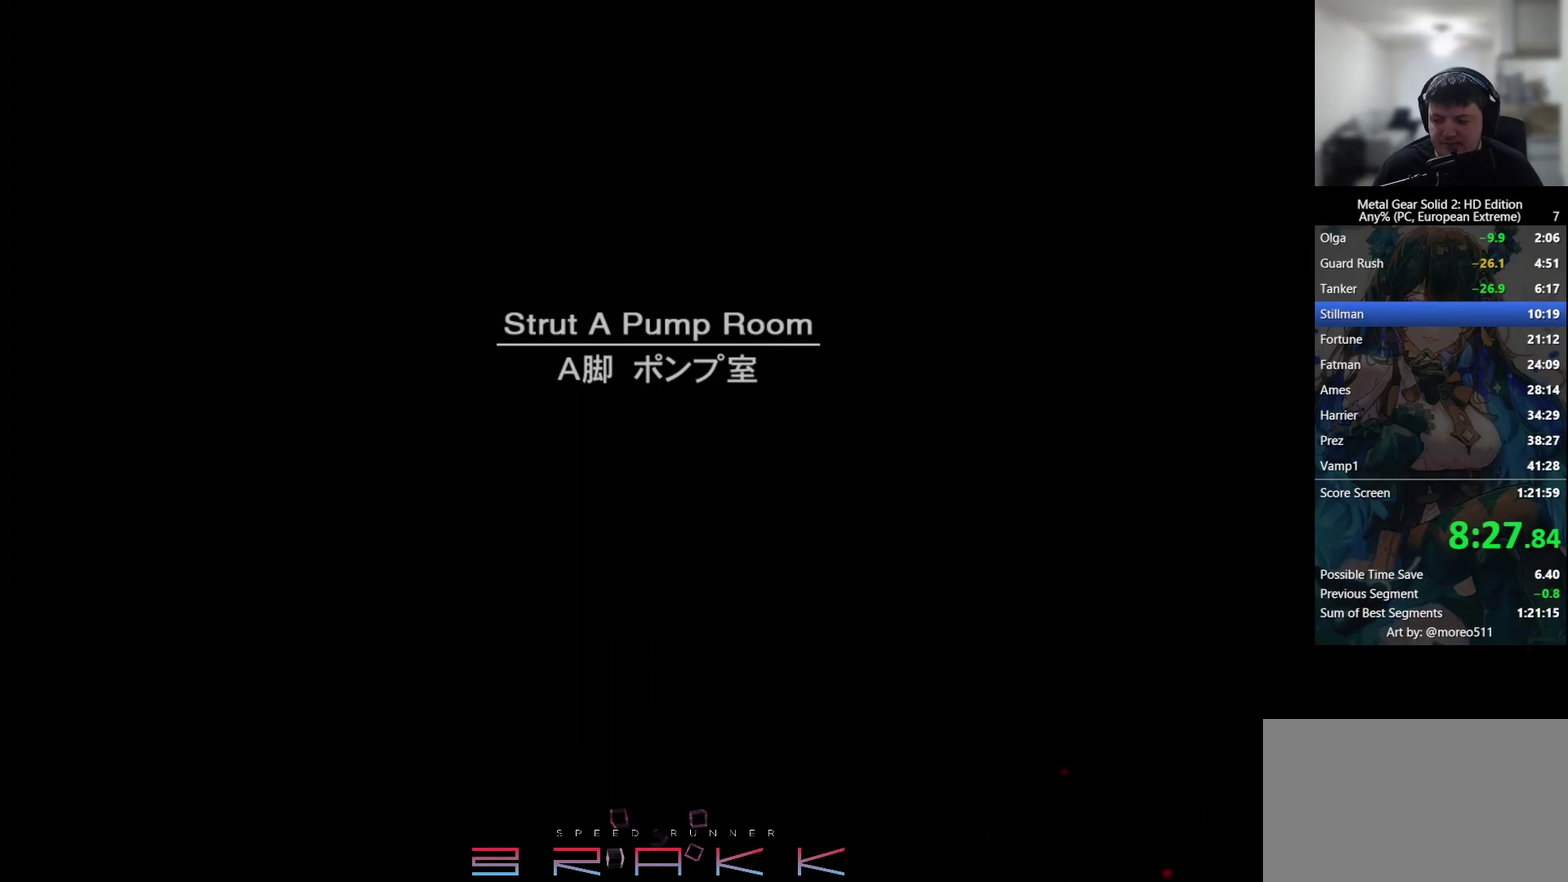
{"buttons": ["DPAD_DOWN"], "left_stick": "center", "events": []}
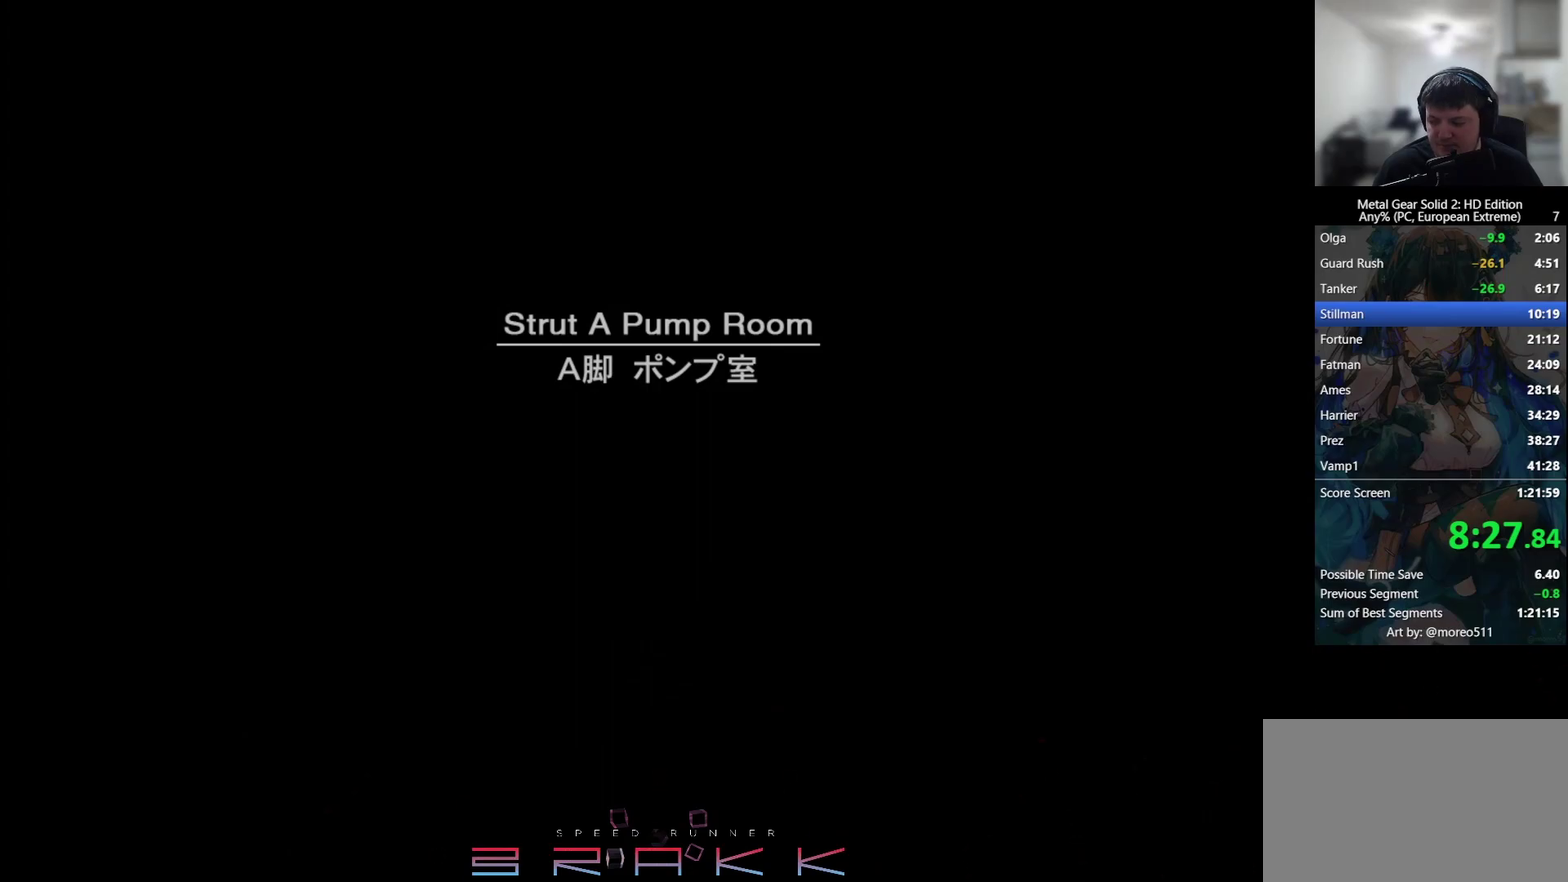
{"buttons": ["DPAD_DOWN"], "left_stick": "center", "events": []}
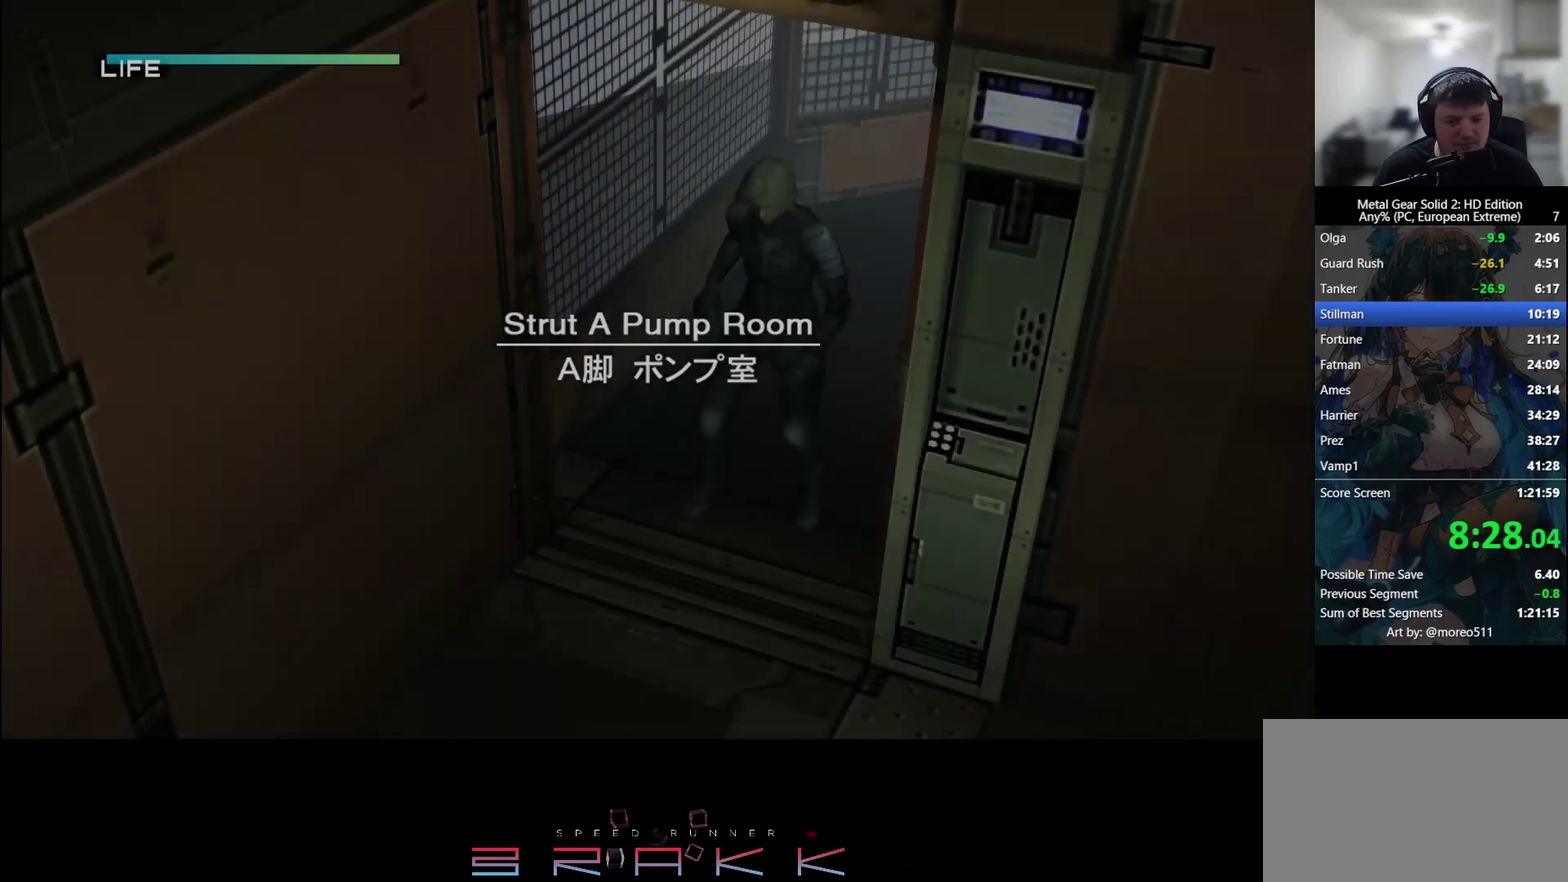
{"buttons": ["DPAD_DOWN"], "left_stick": "center", "events": []}
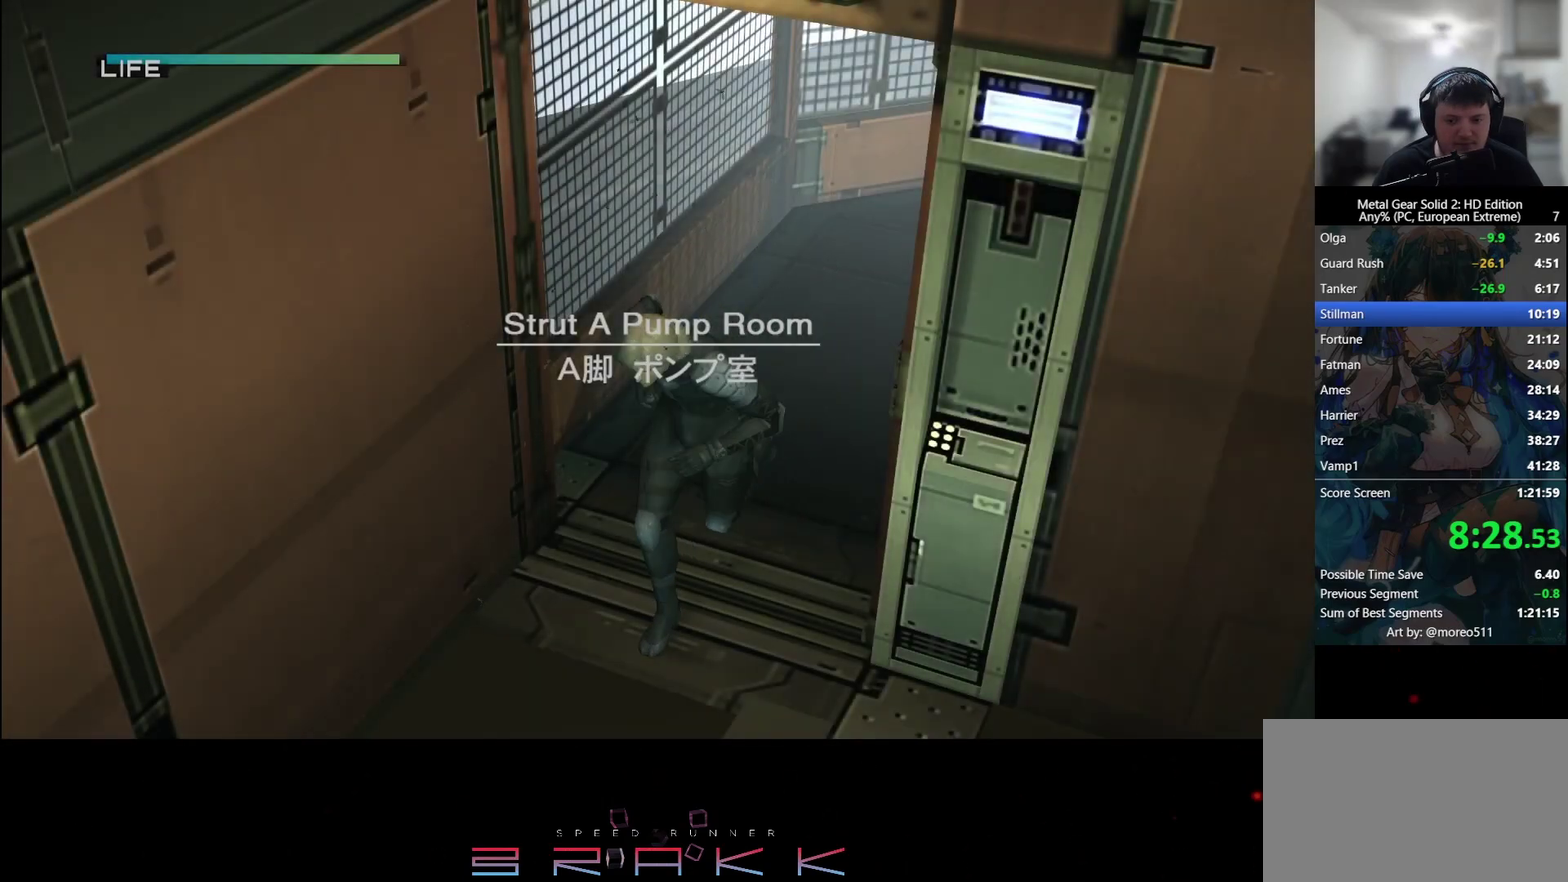
{"buttons": ["DPAD_DOWN"], "left_stick": "center", "events": []}
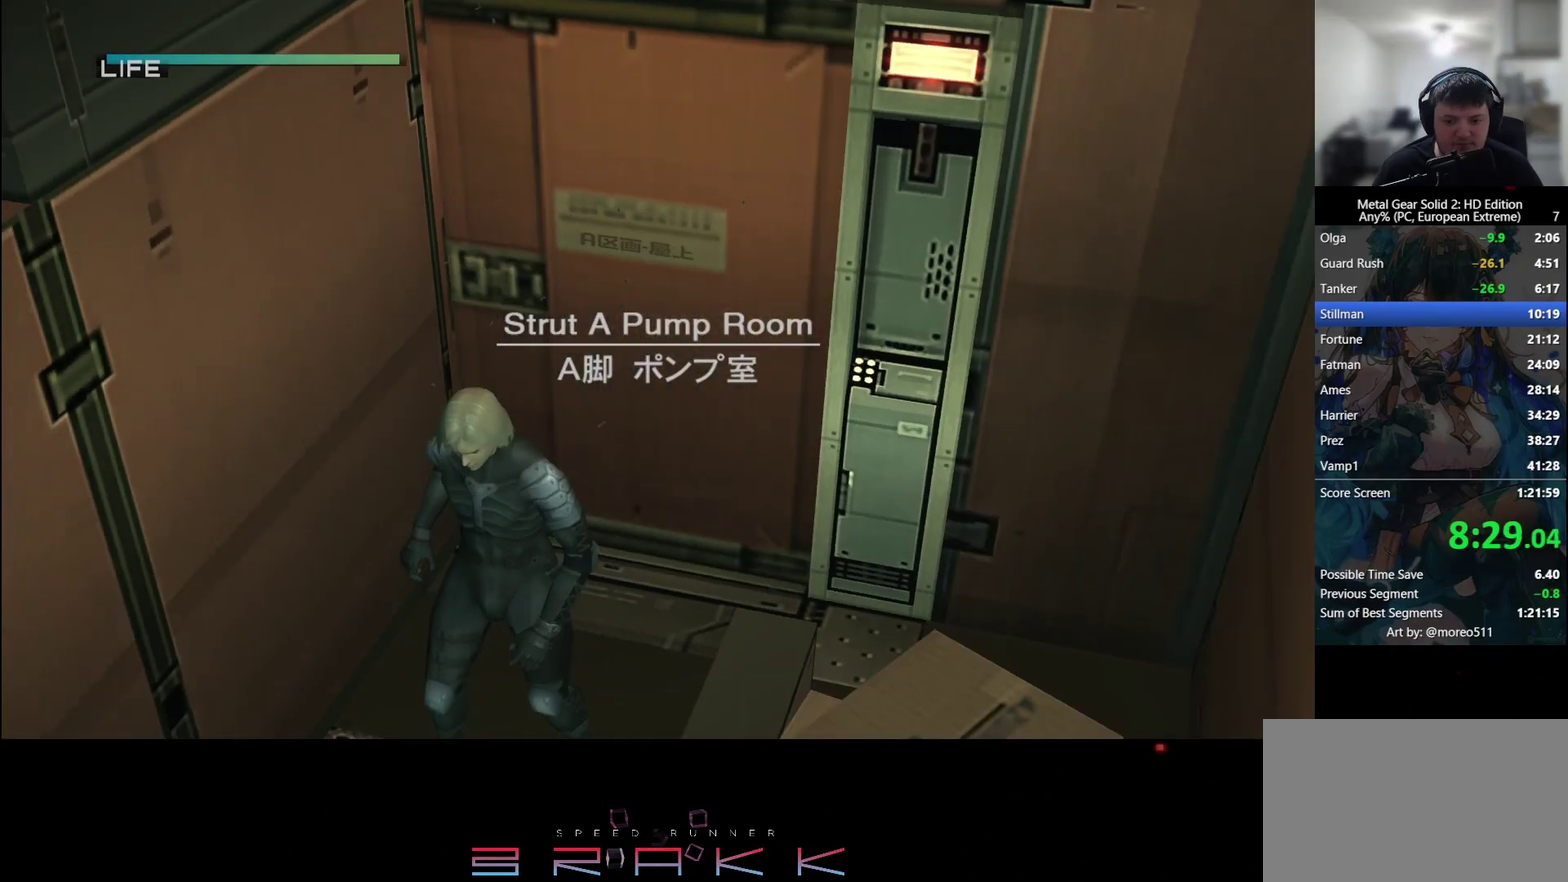
{"buttons": ["DPAD_DOWN"], "left_stick": "center", "events": []}
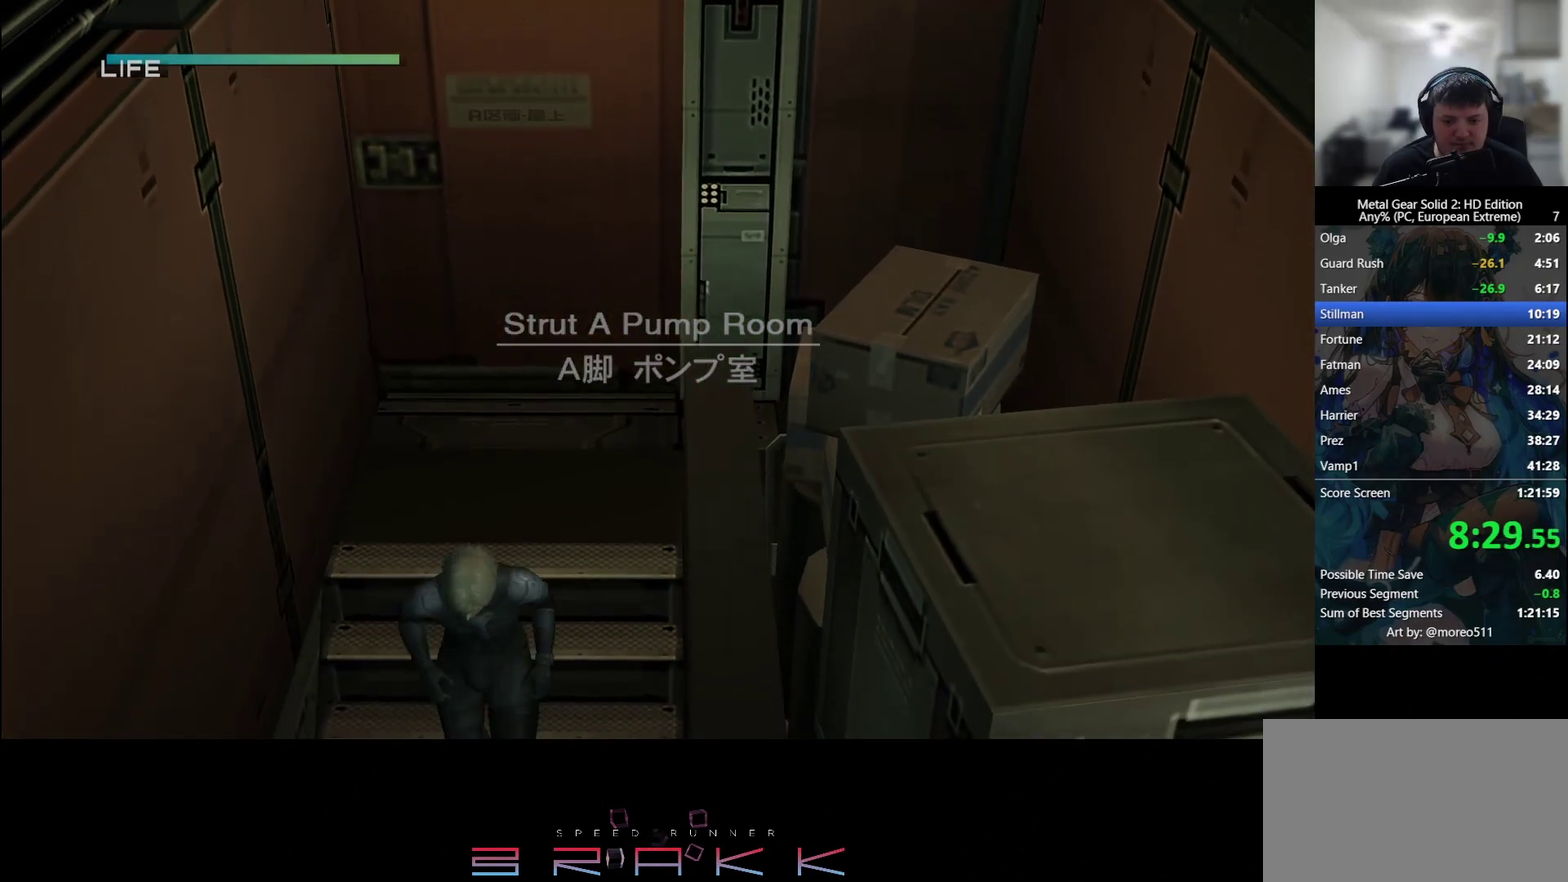
{"buttons": ["DPAD_DOWN"], "left_stick": "center", "events": []}
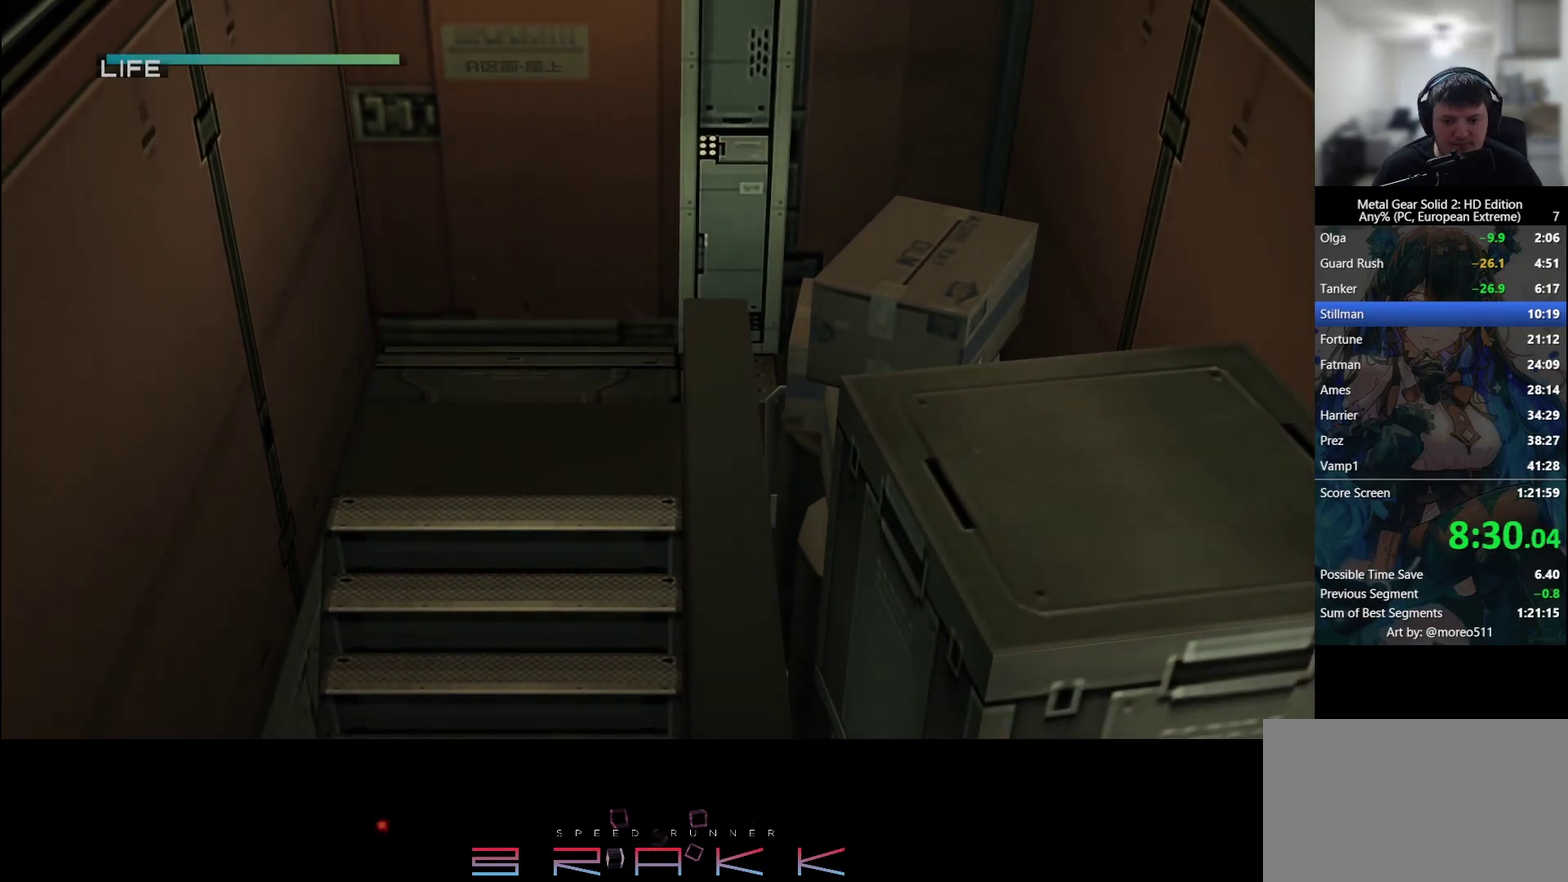
{"buttons": [], "left_stick": "center", "events": [[350, "DPAD_DOWN", "up"]]}
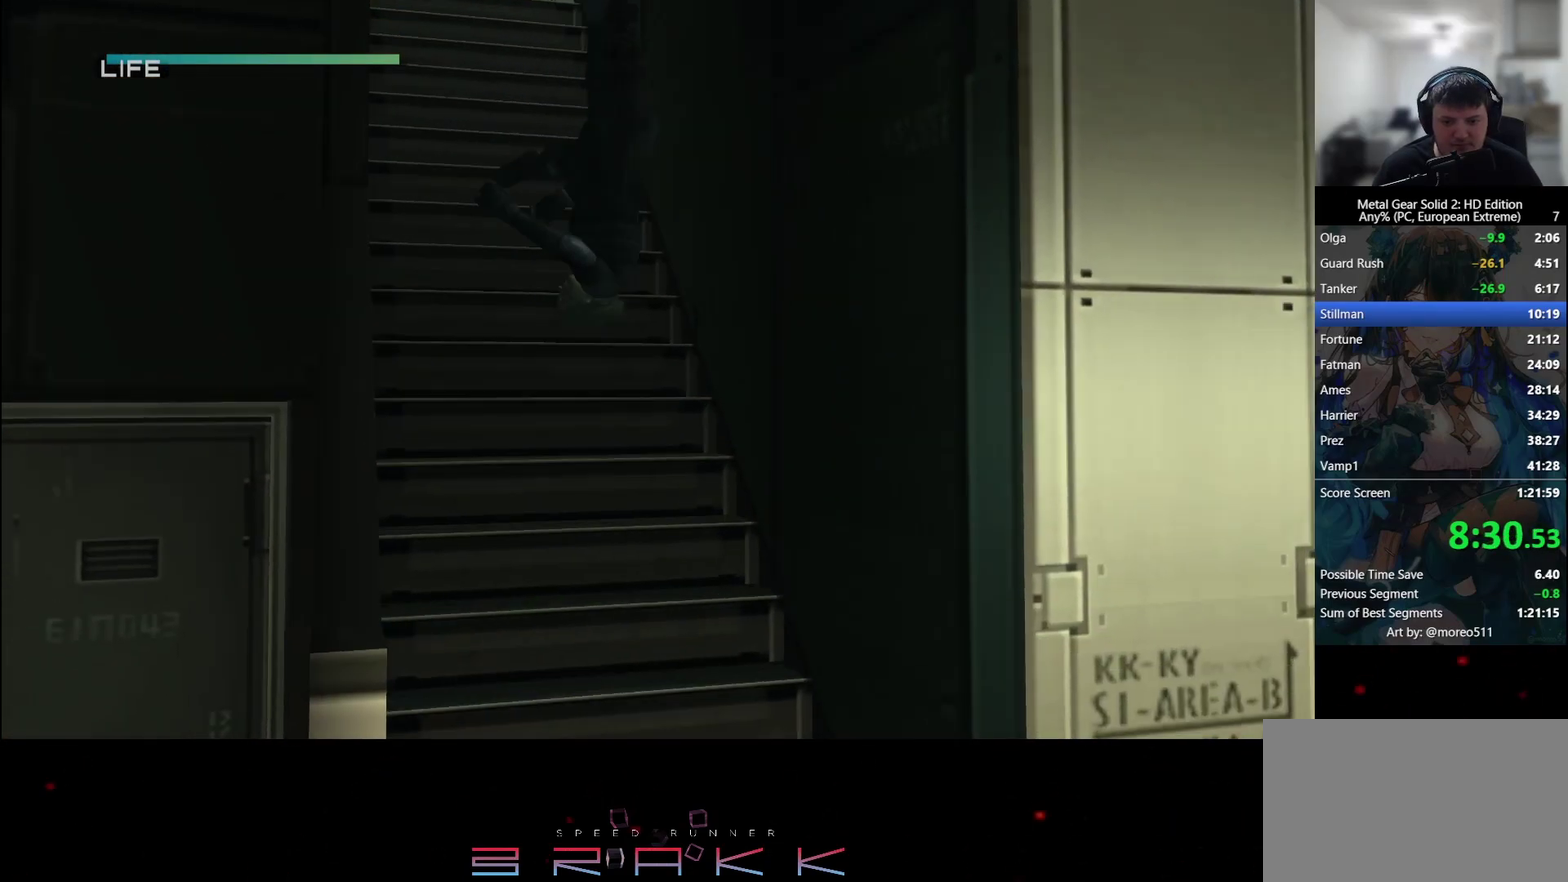
{"buttons": [], "left_stick": "center", "events": []}
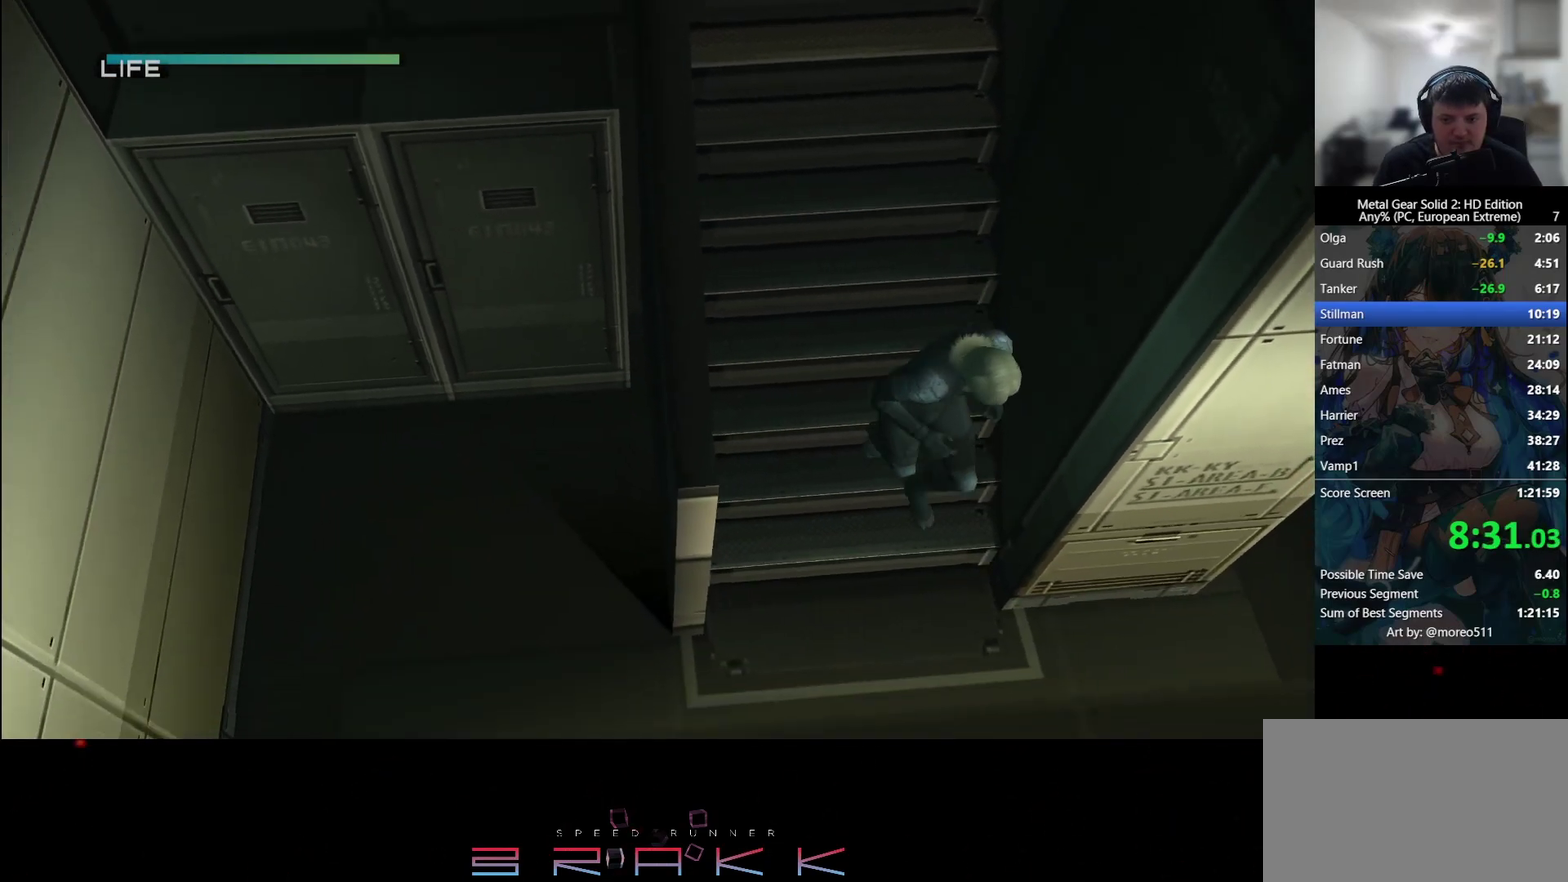
{"buttons": [], "left_stick": "center", "events": []}
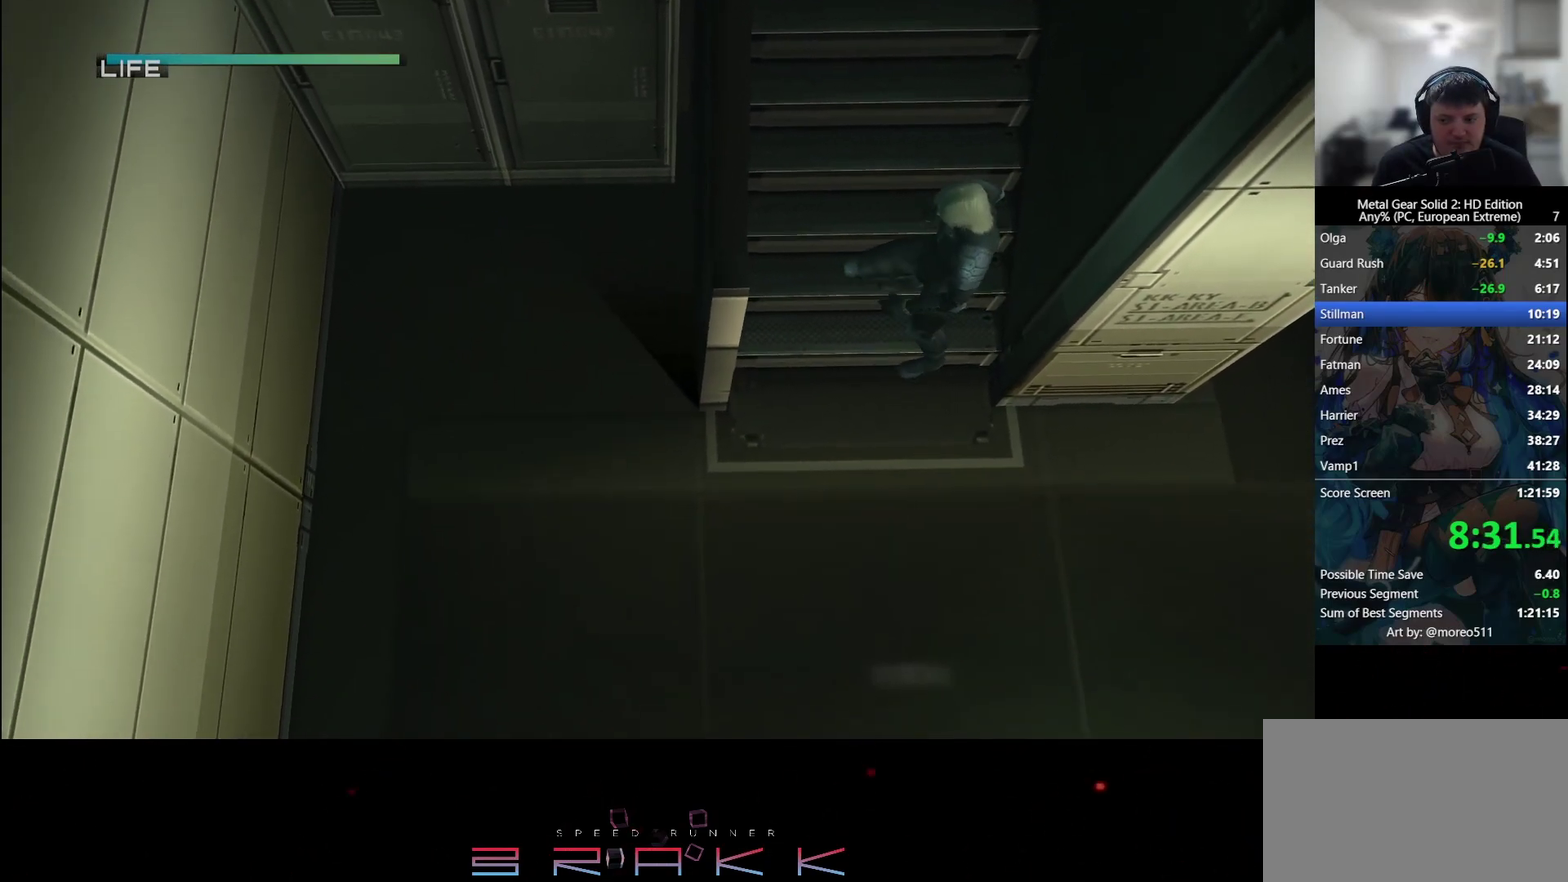
{"buttons": [], "left_stick": "center", "events": []}
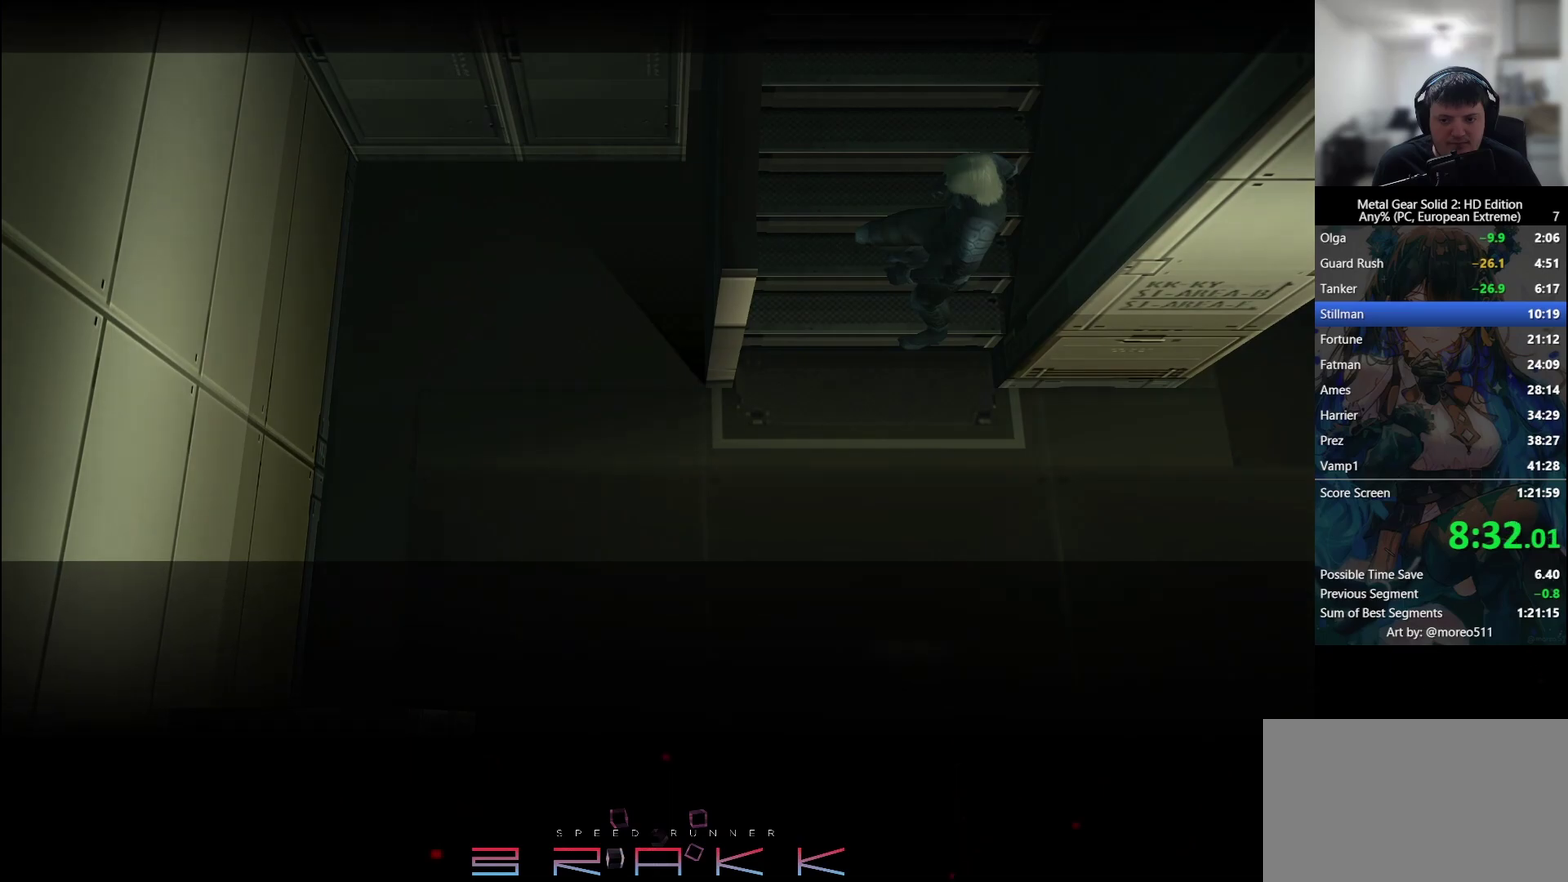
{"buttons": [], "left_stick": "center", "events": []}
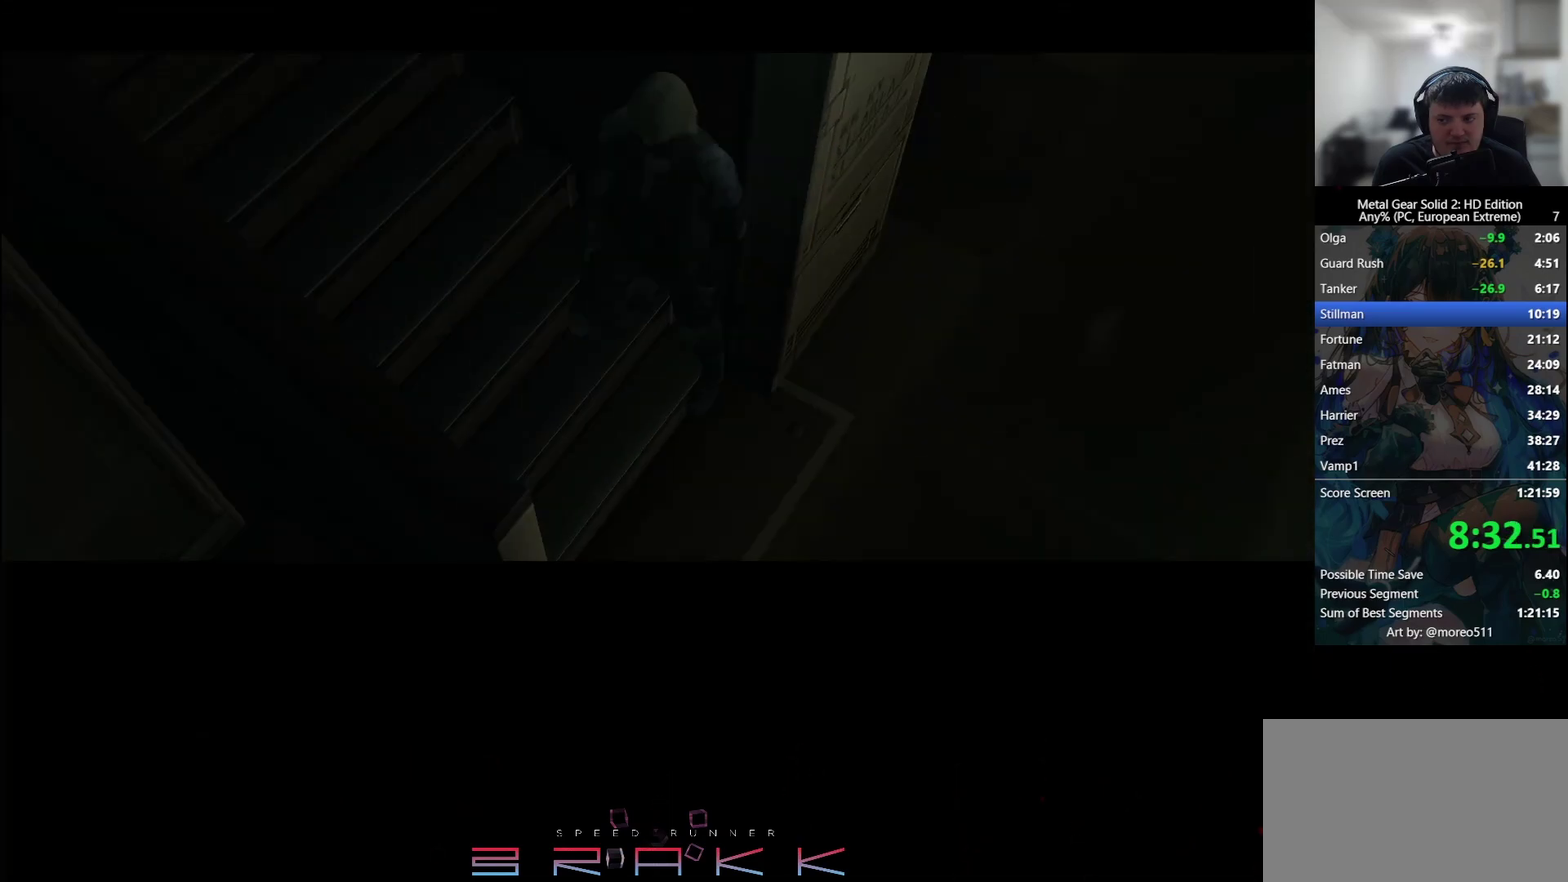
{"buttons": [], "left_stick": "center", "events": []}
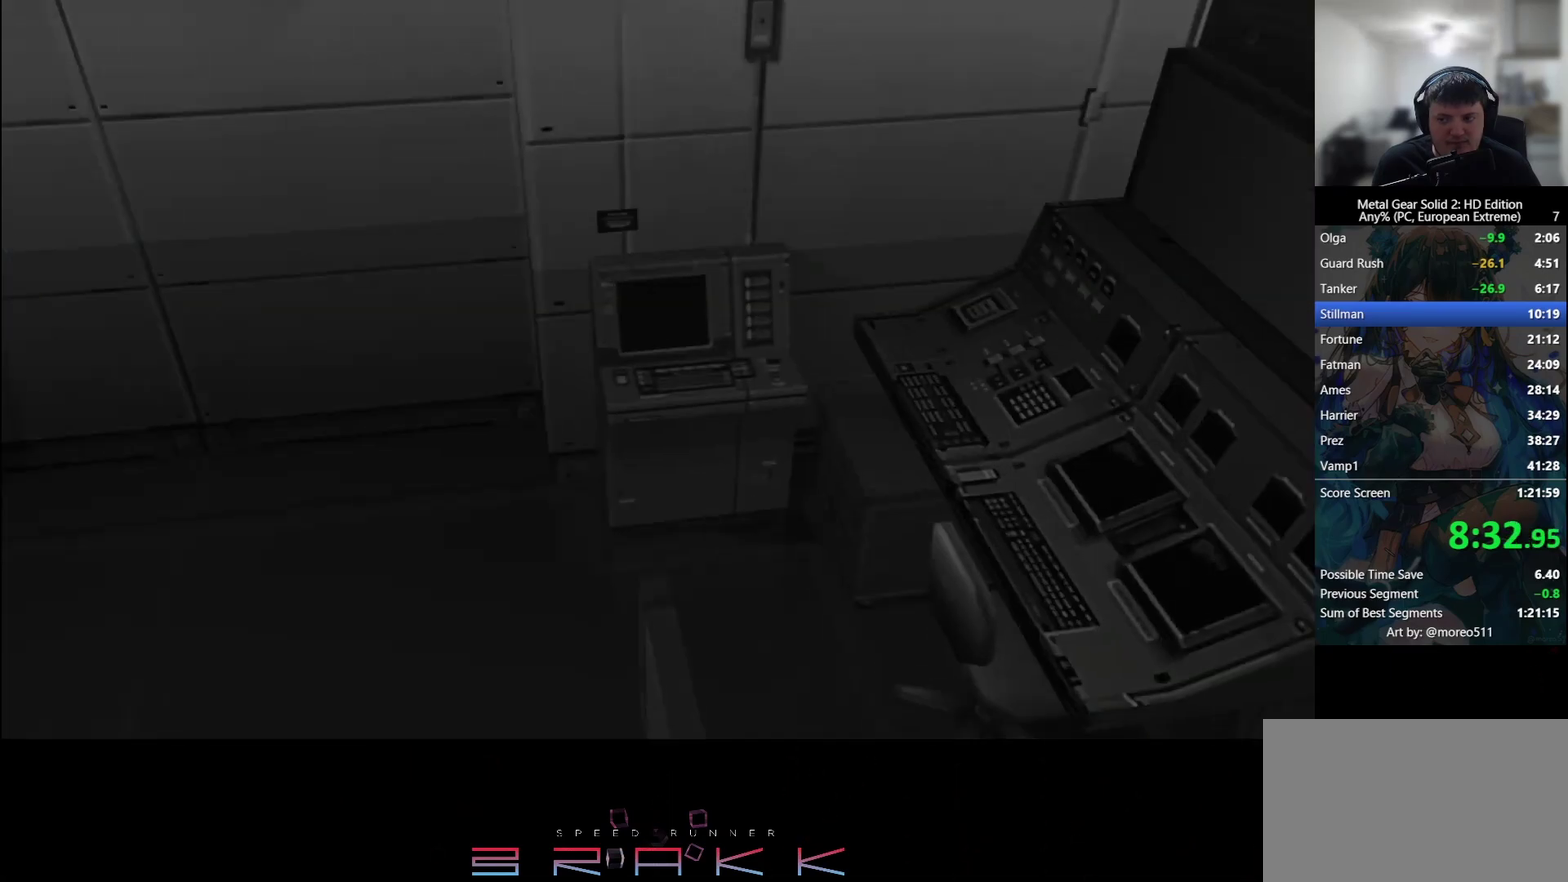
{"buttons": [], "left_stick": "center", "events": []}
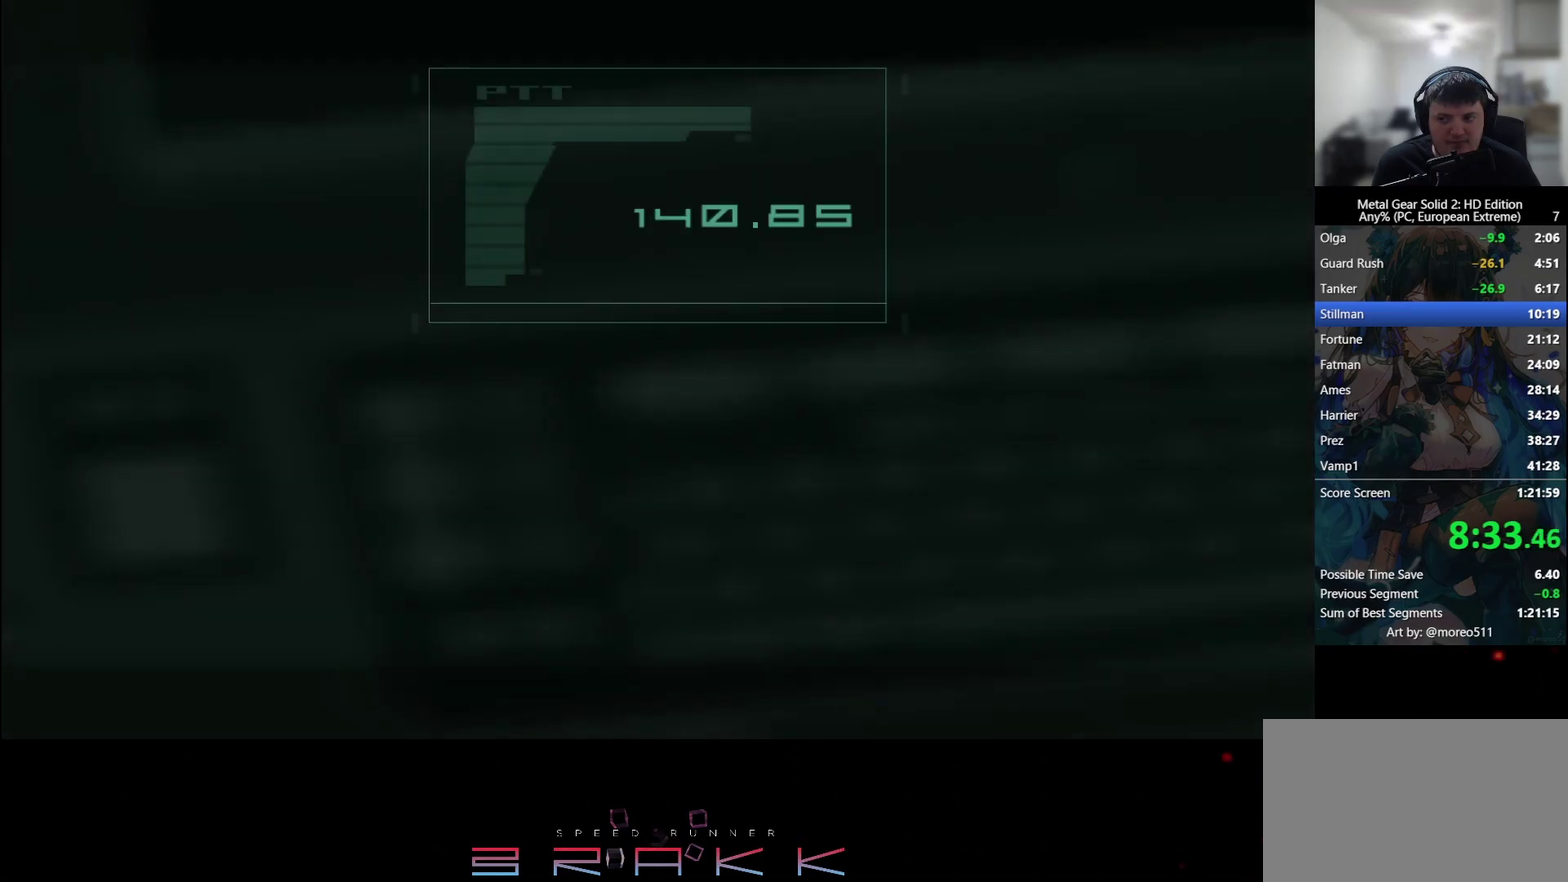
{"buttons": [], "left_stick": "center", "events": [[250, "TRIANGLE", "down"], [317, "TRIANGLE", "up"], [400, "TRIANGLE", "down"], [450, "TRIANGLE", "up"]]}
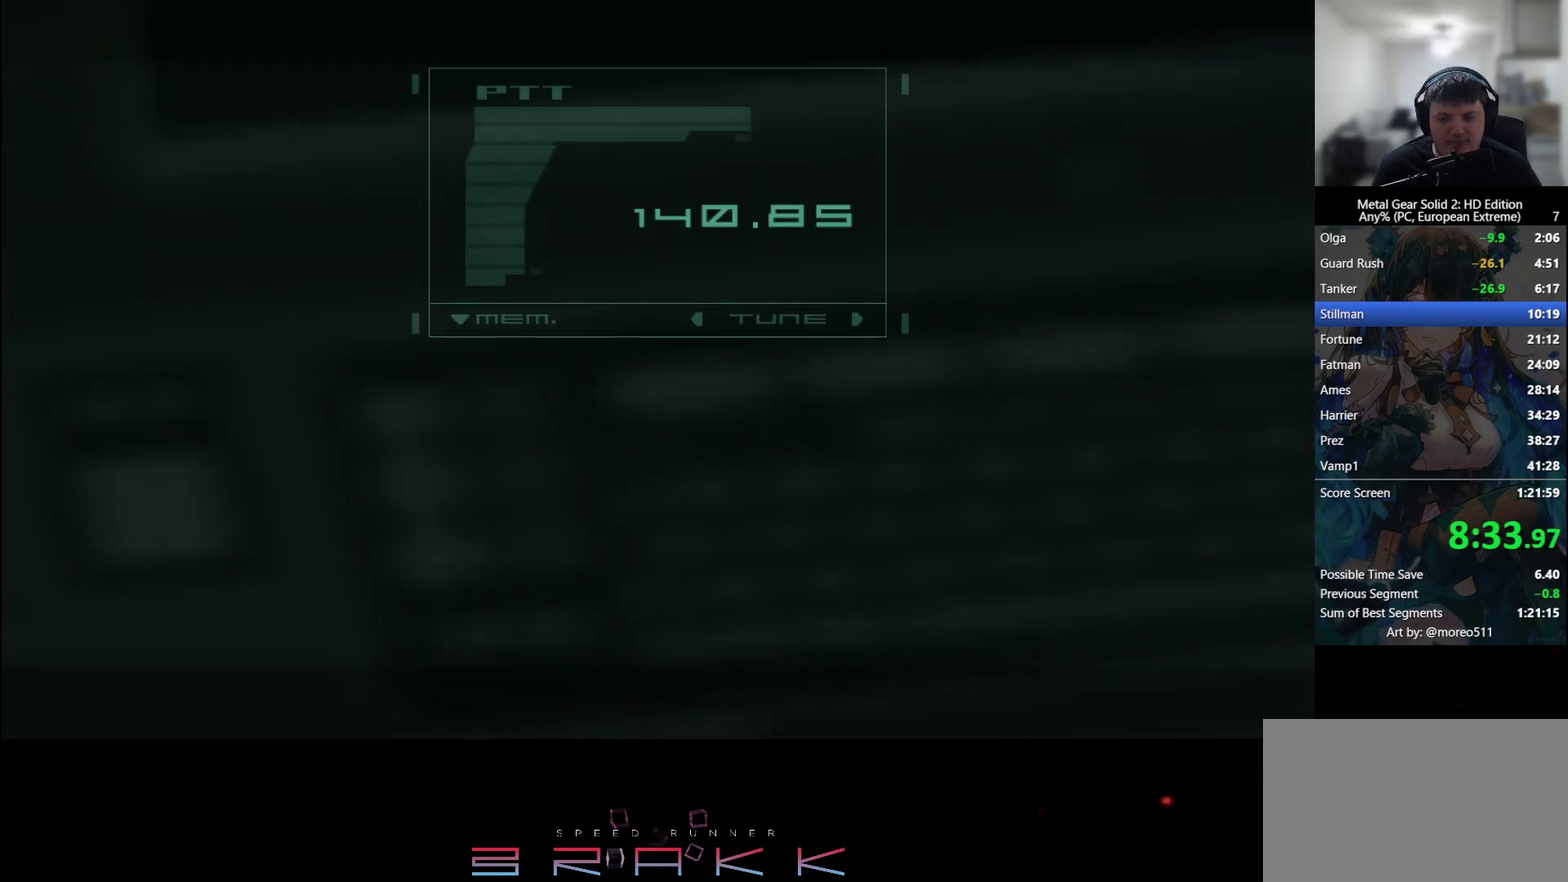
{"buttons": ["TRIANGLE"], "left_stick": "center", "events": [[133, "TRIANGLE", "down"], [200, "TRIANGLE", "up"], [417, "TRIANGLE", "down"]]}
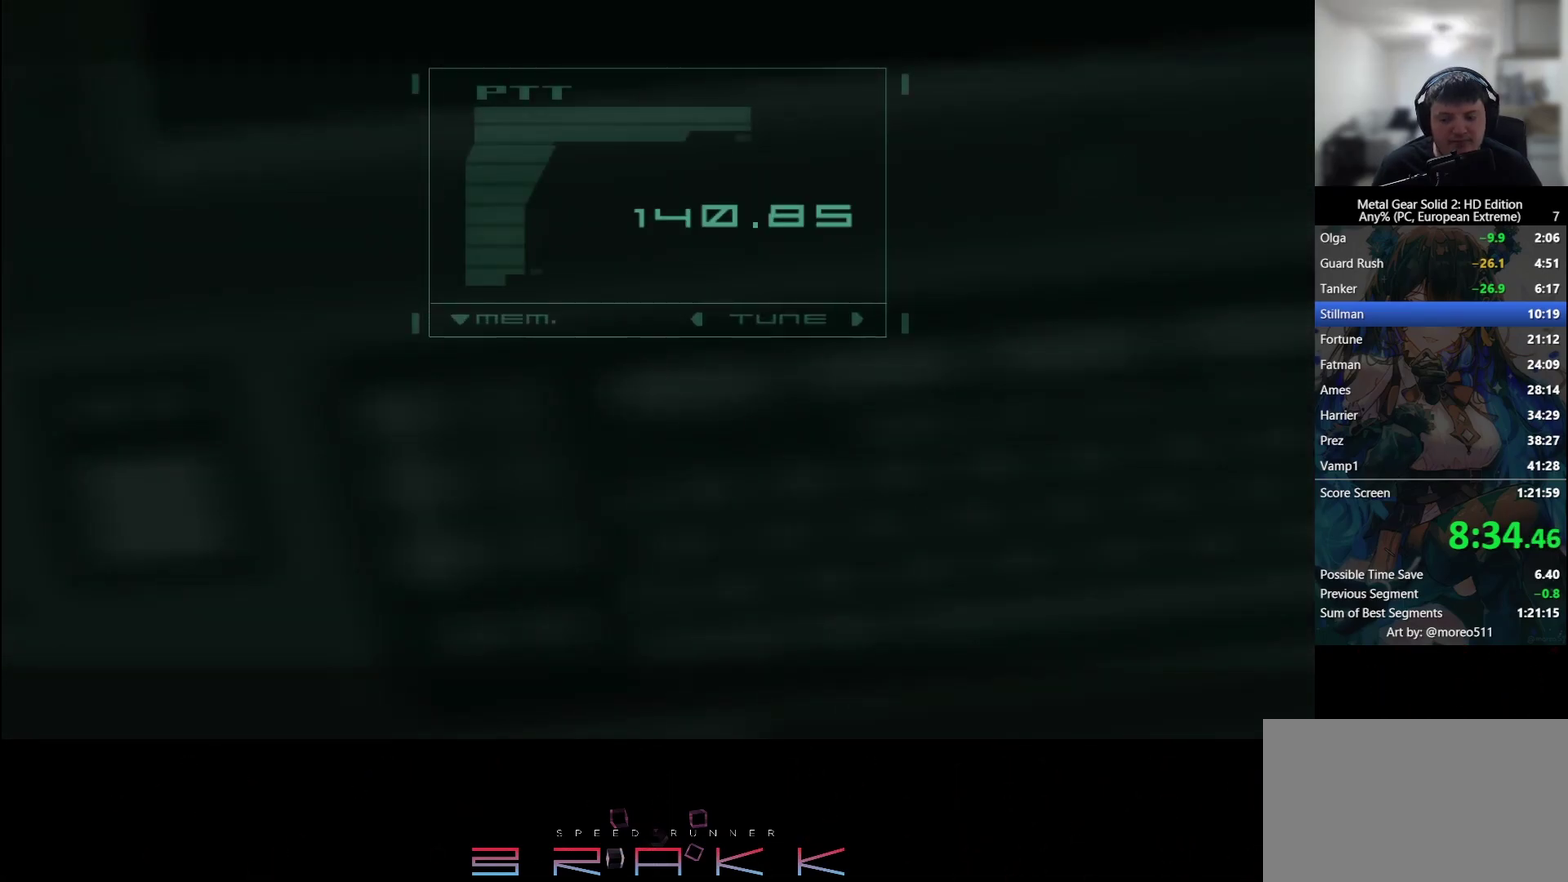
{"buttons": [], "left_stick": "center", "events": [[67, "TRIANGLE", "up"], [167, "TRIANGLE", "down"], [333, "TRIANGLE", "up"], [417, "TRIANGLE", "down"], [483, "TRIANGLE", "up"]]}